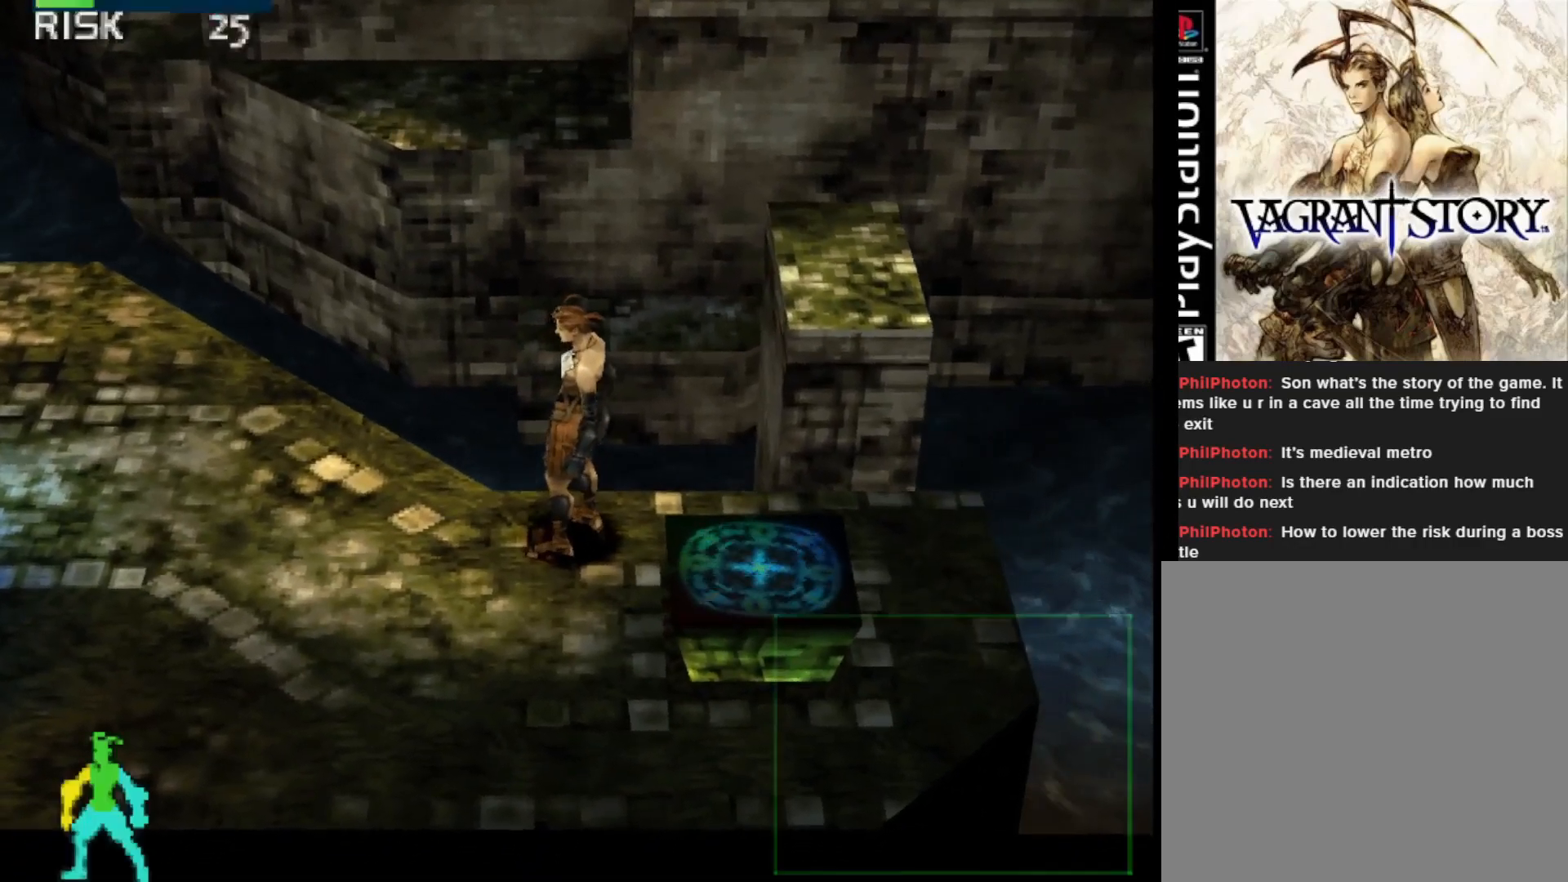
Gameplay with a controller (PlayStation layout); each line is a JSON object with the inputs held at the frame after it. "events" lists button and stick changes between this image and that frame as [ms after this image, input, new state], when the widget could be followed in between. Not read: left_stick.
{"buttons": [], "right_stick": "center", "events": [[33, "DPAD_RIGHT", "down"], [483, "DPAD_RIGHT", "up"]]}
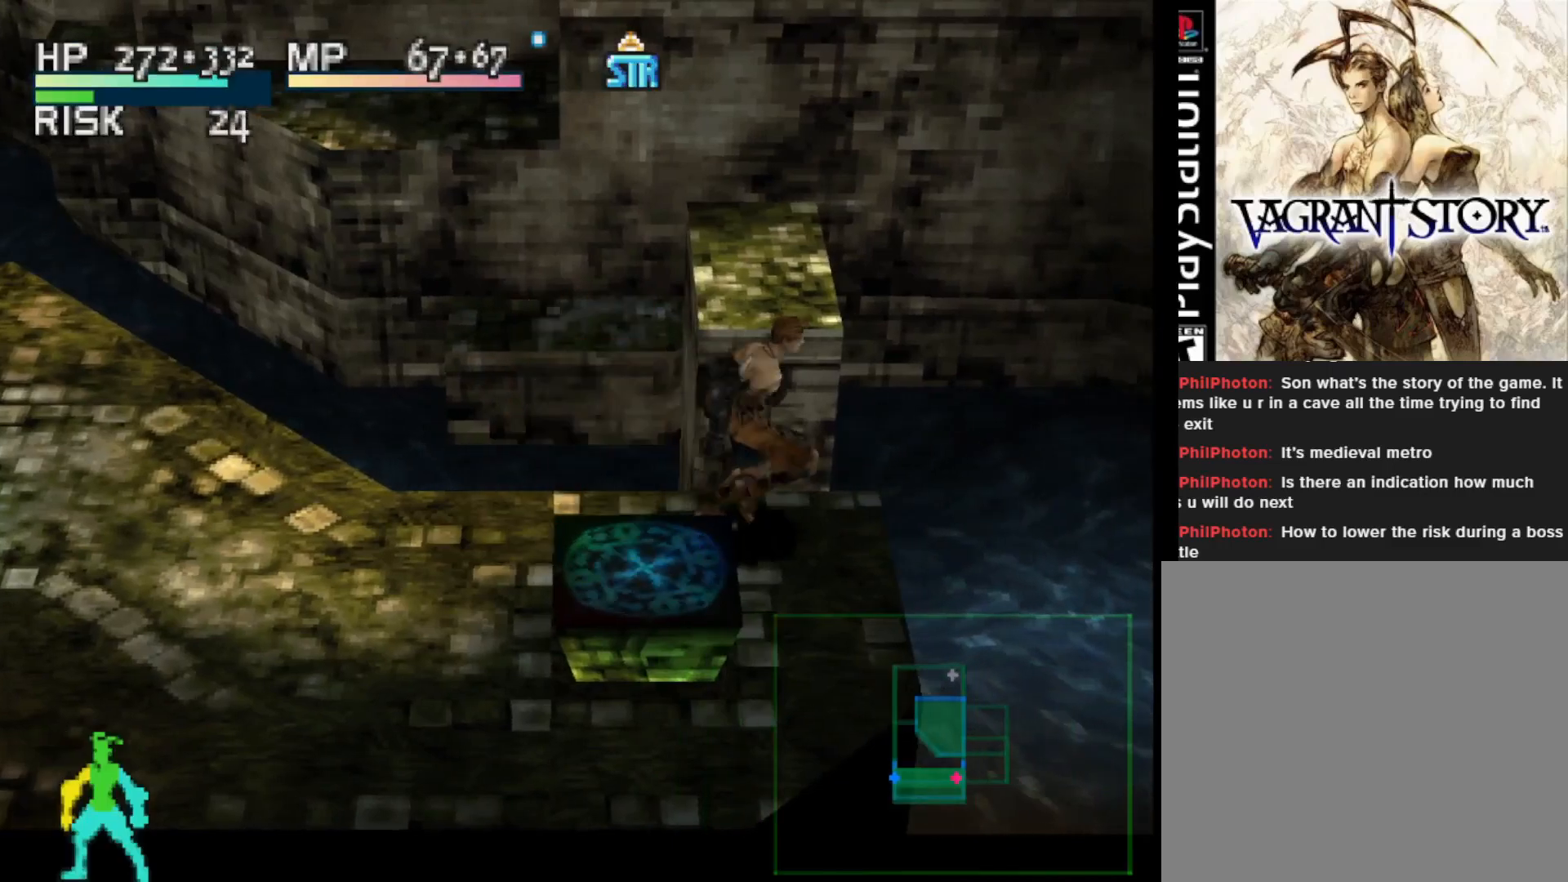
{"buttons": ["DPAD_LEFT"], "right_stick": "center", "events": [[267, "DPAD_LEFT", "down"]]}
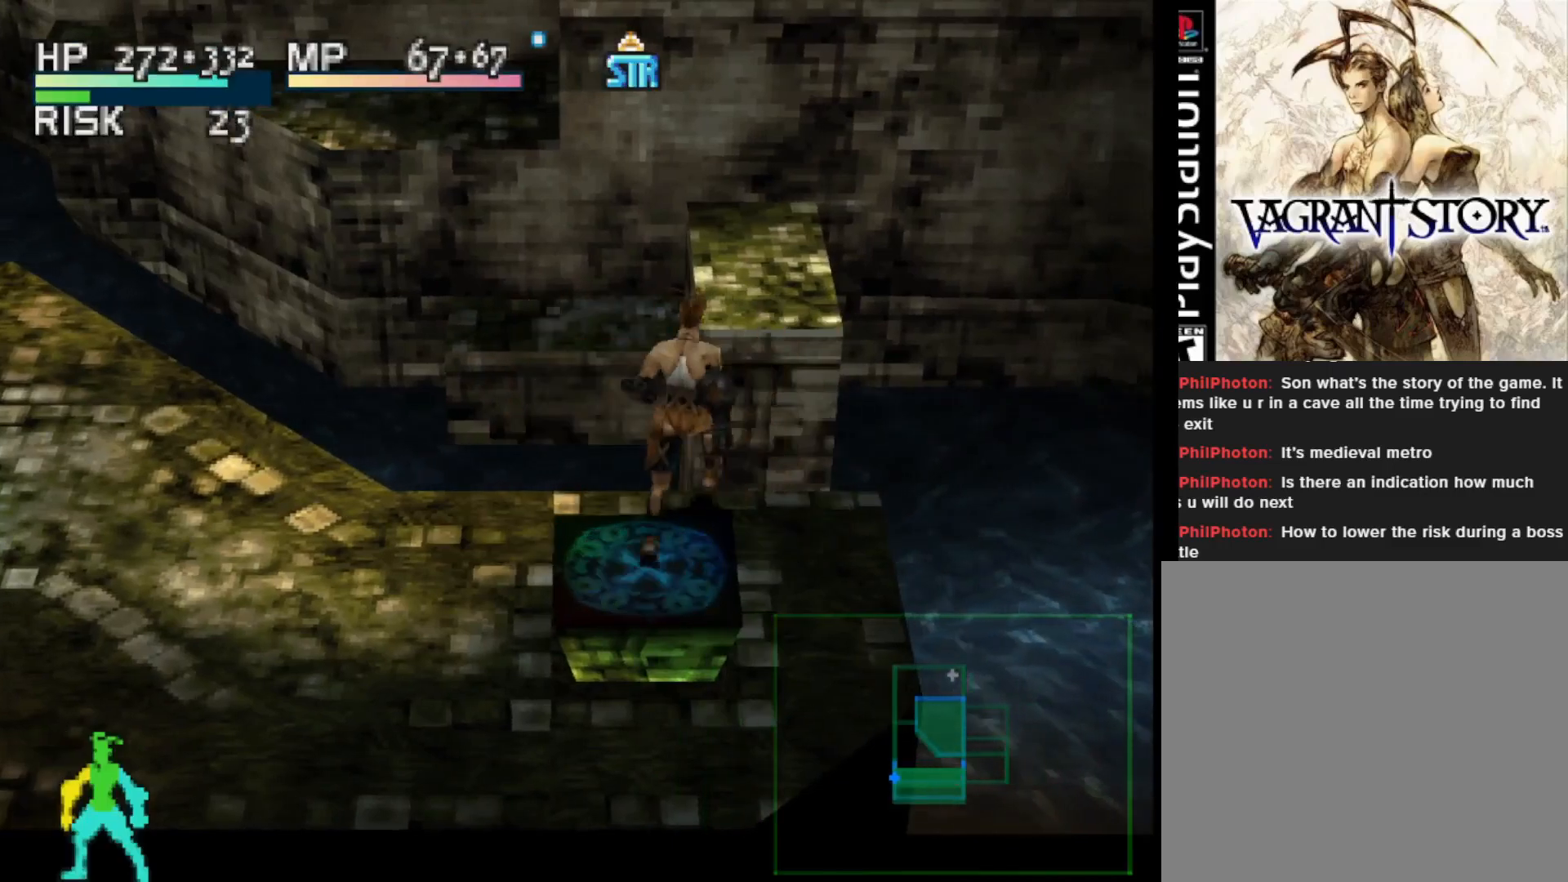
{"buttons": ["DPAD_LEFT"], "right_stick": "center", "events": []}
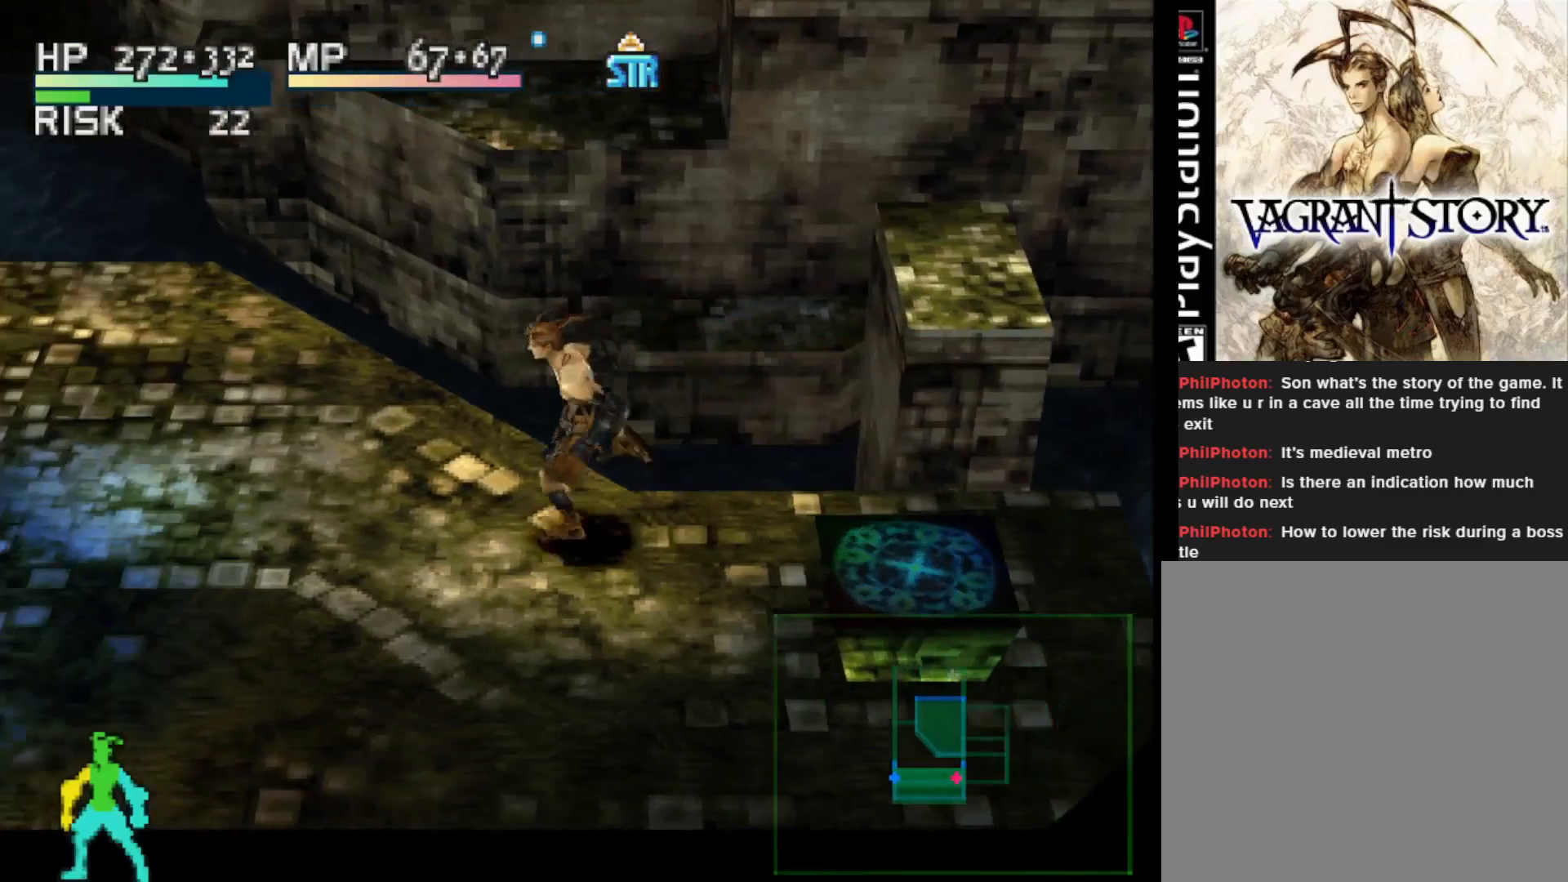
{"buttons": ["DPAD_LEFT"], "right_stick": "center", "events": []}
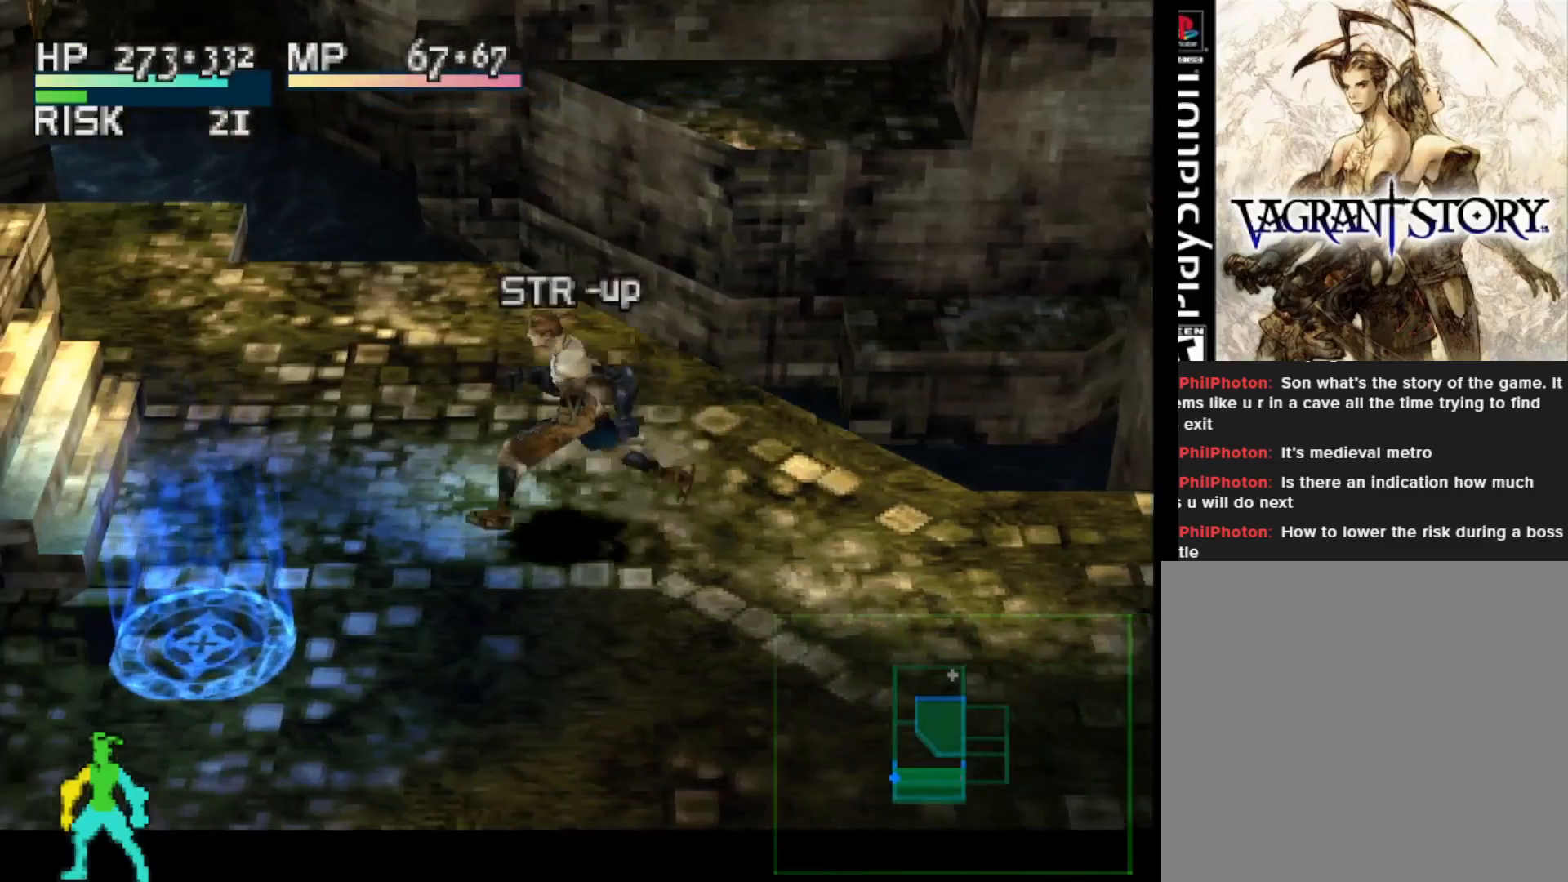
{"buttons": ["DPAD_UP"], "right_stick": "center", "events": [[400, "DPAD_LEFT", "up"], [417, "DPAD_UP", "down"]]}
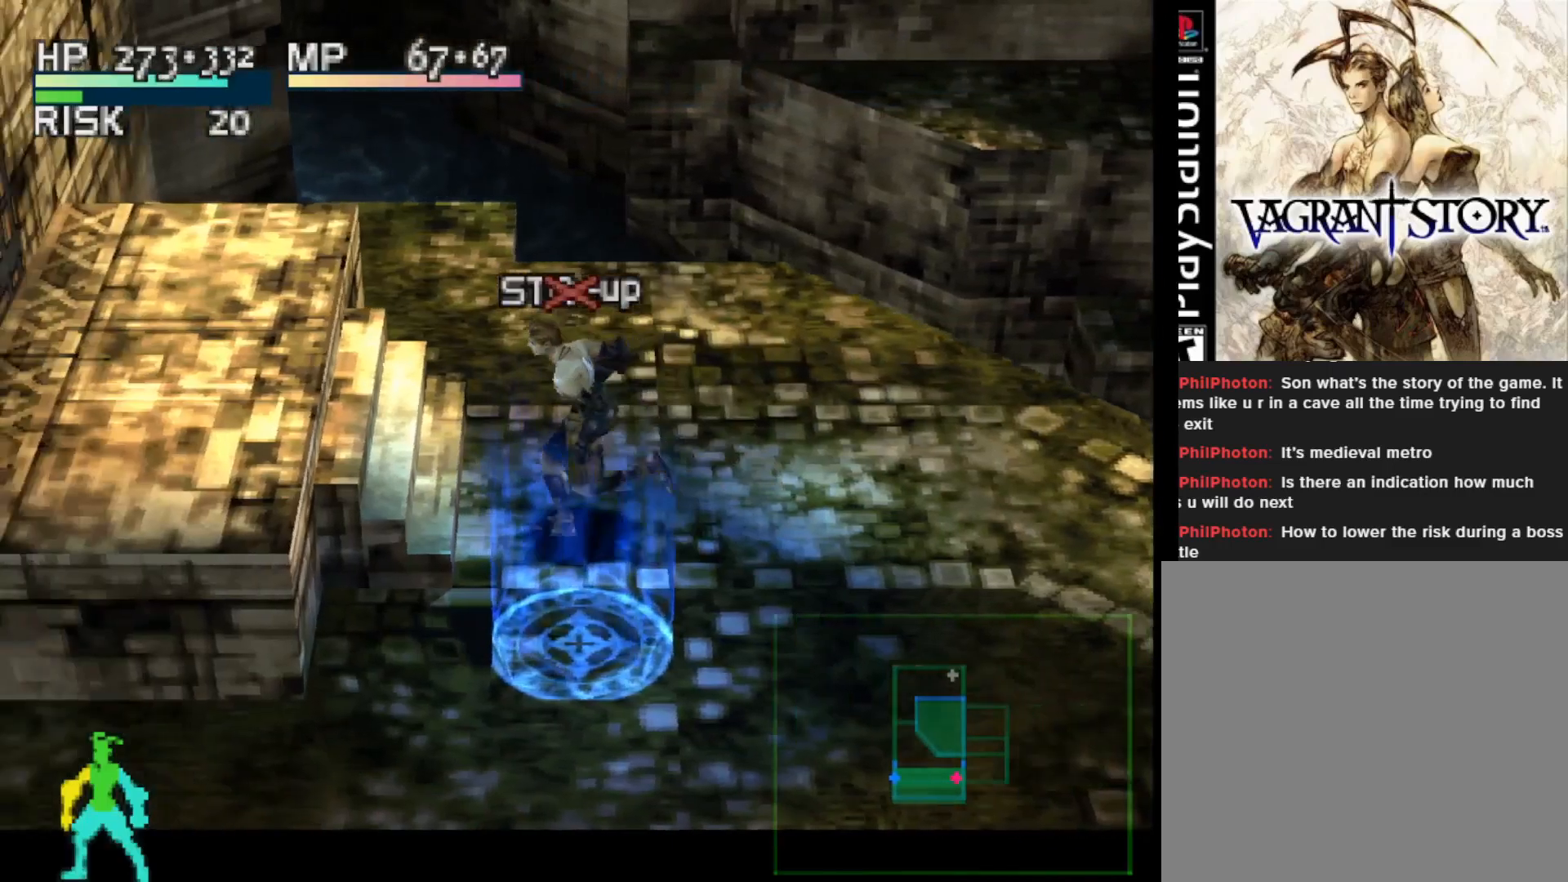
{"buttons": [], "right_stick": "center", "events": [[433, "DPAD_UP", "up"]]}
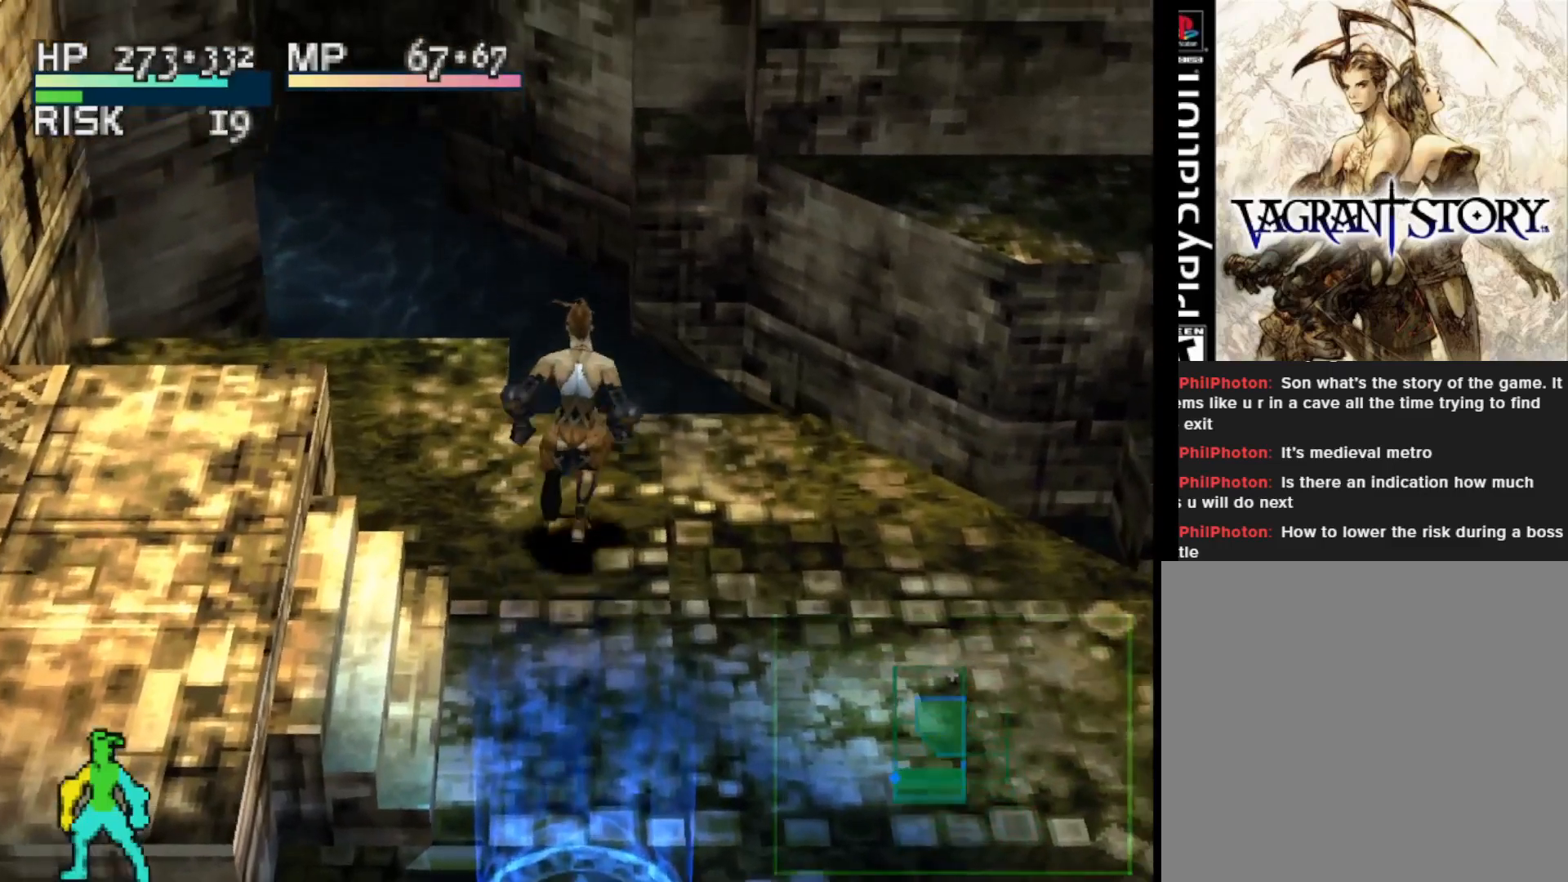
{"buttons": ["DPAD_DOWN", "DPAD_RIGHT"], "right_stick": "center", "events": [[17, "DPAD_DOWN", "down"], [350, "DPAD_DOWN", "up"], [350, "DPAD_RIGHT", "down"], [500, "DPAD_DOWN", "down"]]}
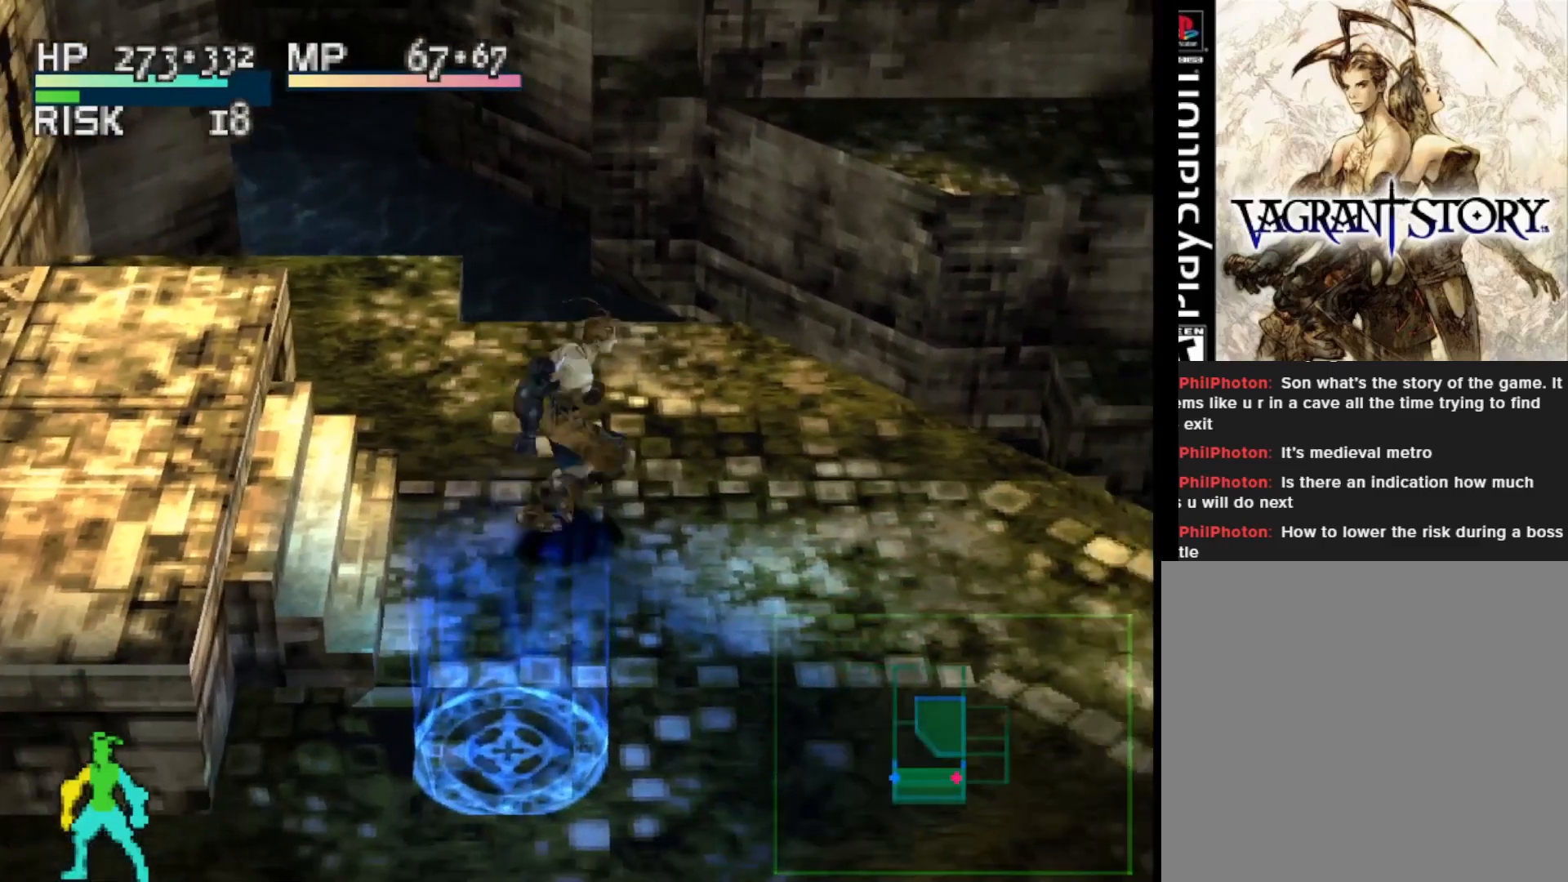
{"buttons": ["DPAD_RIGHT"], "right_stick": "center", "events": [[400, "DPAD_DOWN", "up"]]}
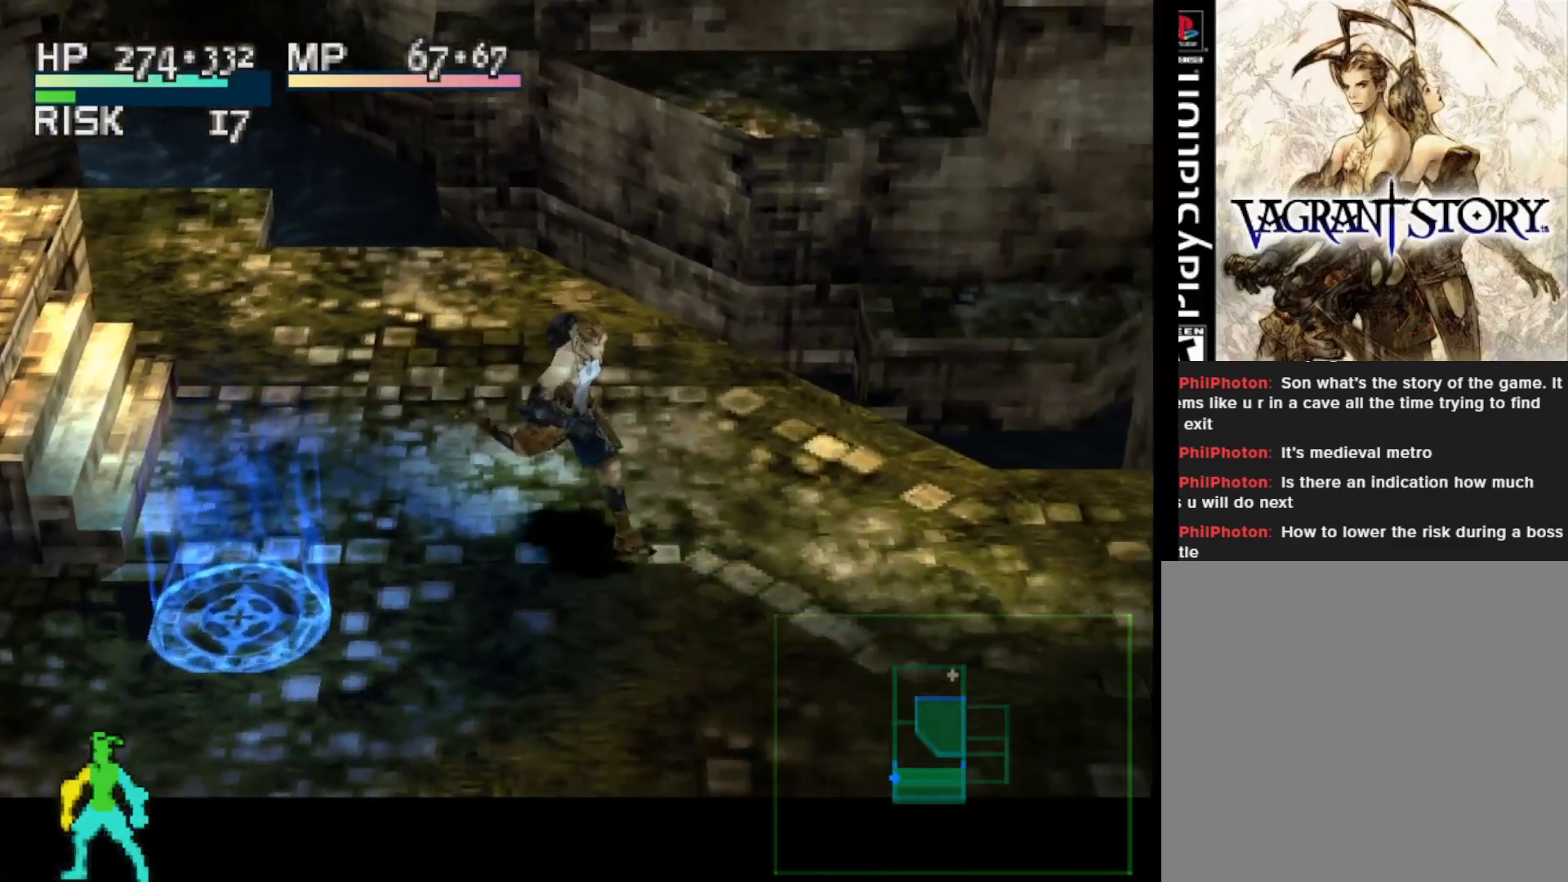
{"buttons": [], "right_stick": "center", "events": [[467, "DPAD_RIGHT", "up"]]}
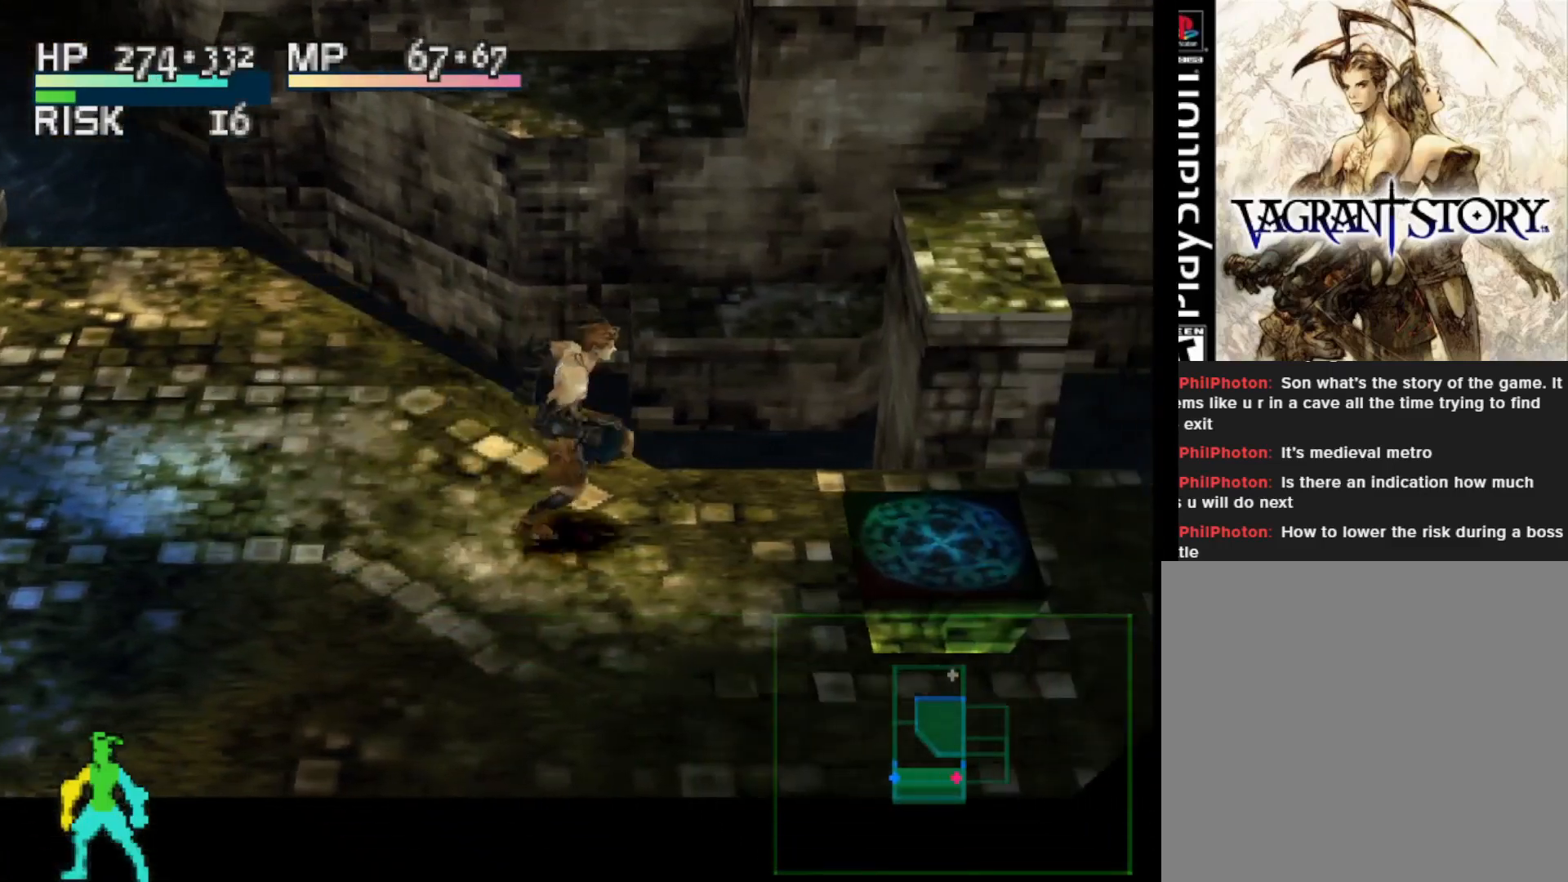
{"buttons": ["DPAD_RIGHT"], "right_stick": "center", "events": [[417, "DPAD_RIGHT", "down"]]}
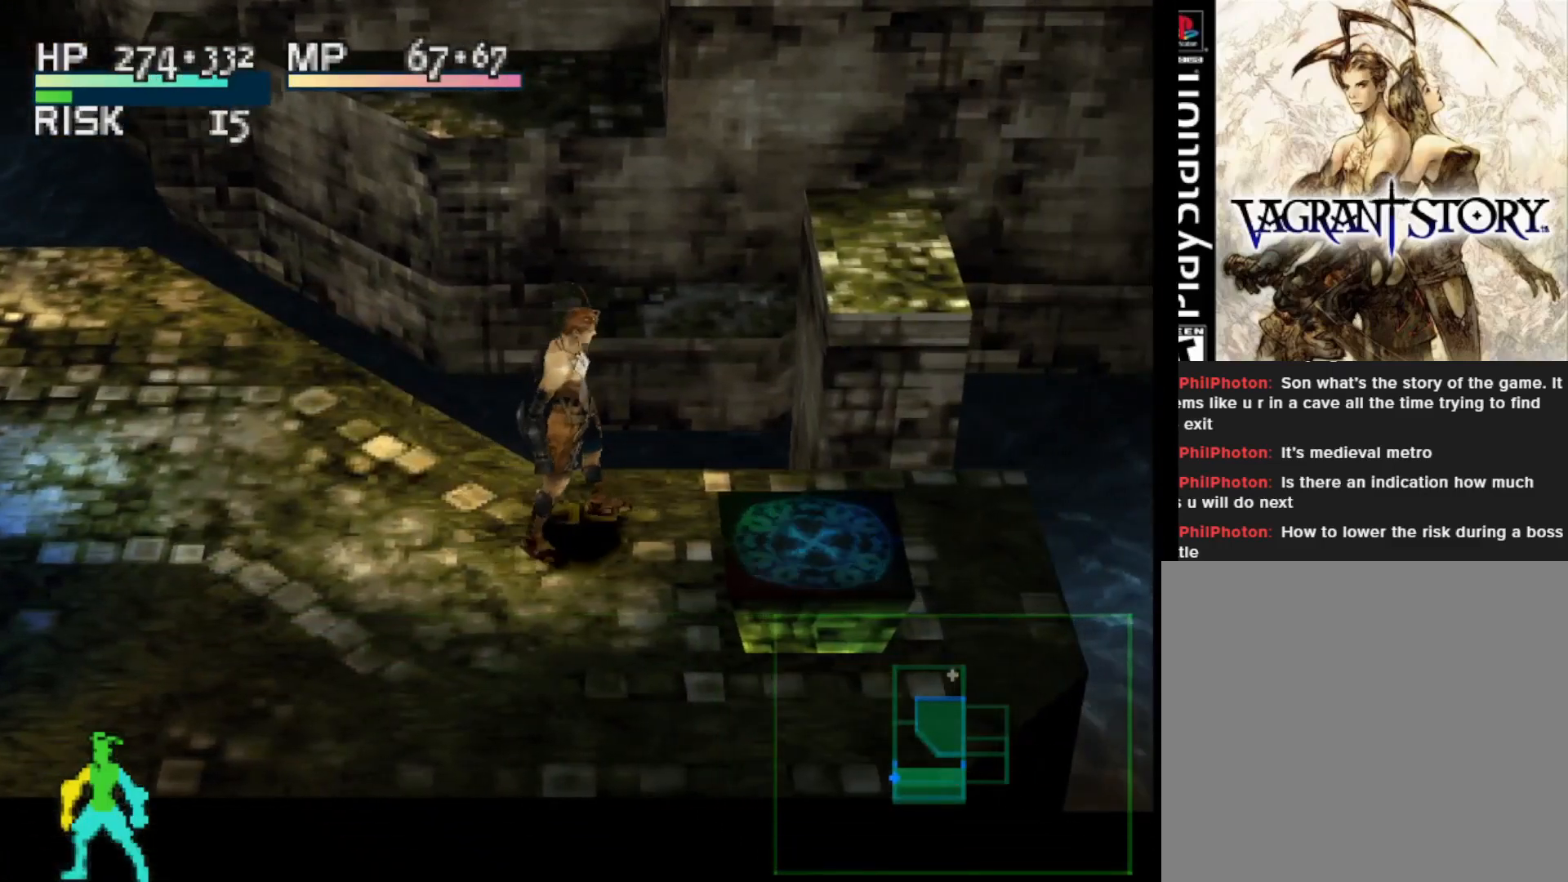
{"buttons": ["SQUARE", "DPAD_UP"], "right_stick": "center", "events": [[100, "DPAD_UP", "down"], [233, "DPAD_UP", "up"], [467, "DPAD_UP", "down"], [483, "DPAD_RIGHT", "up"], [483, "SQUARE", "down"]]}
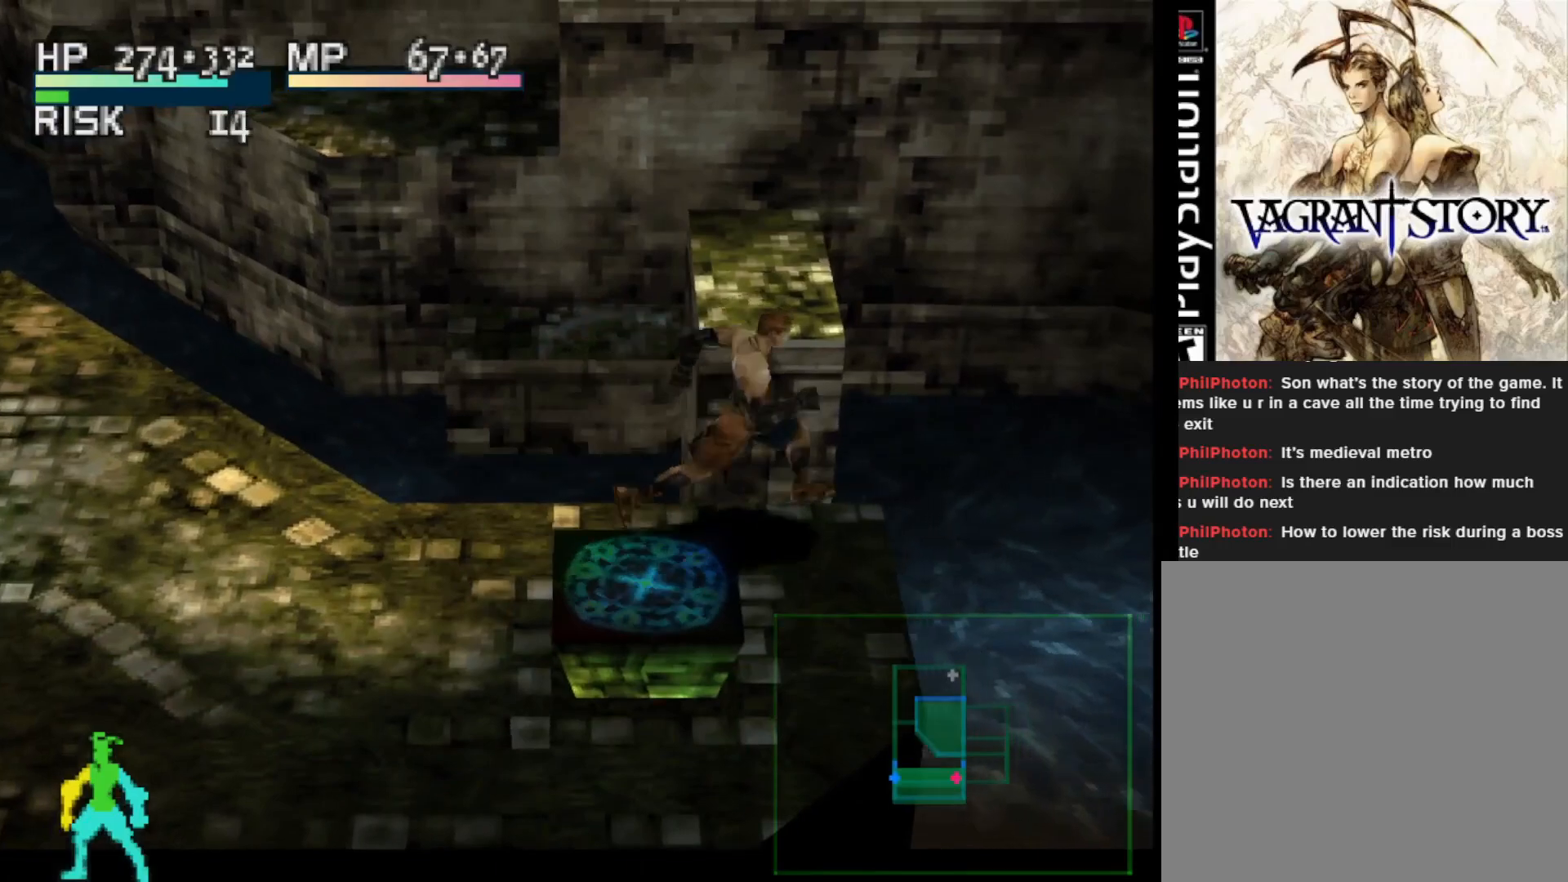
{"buttons": ["SQUARE", "DPAD_UP"], "right_stick": "center", "events": []}
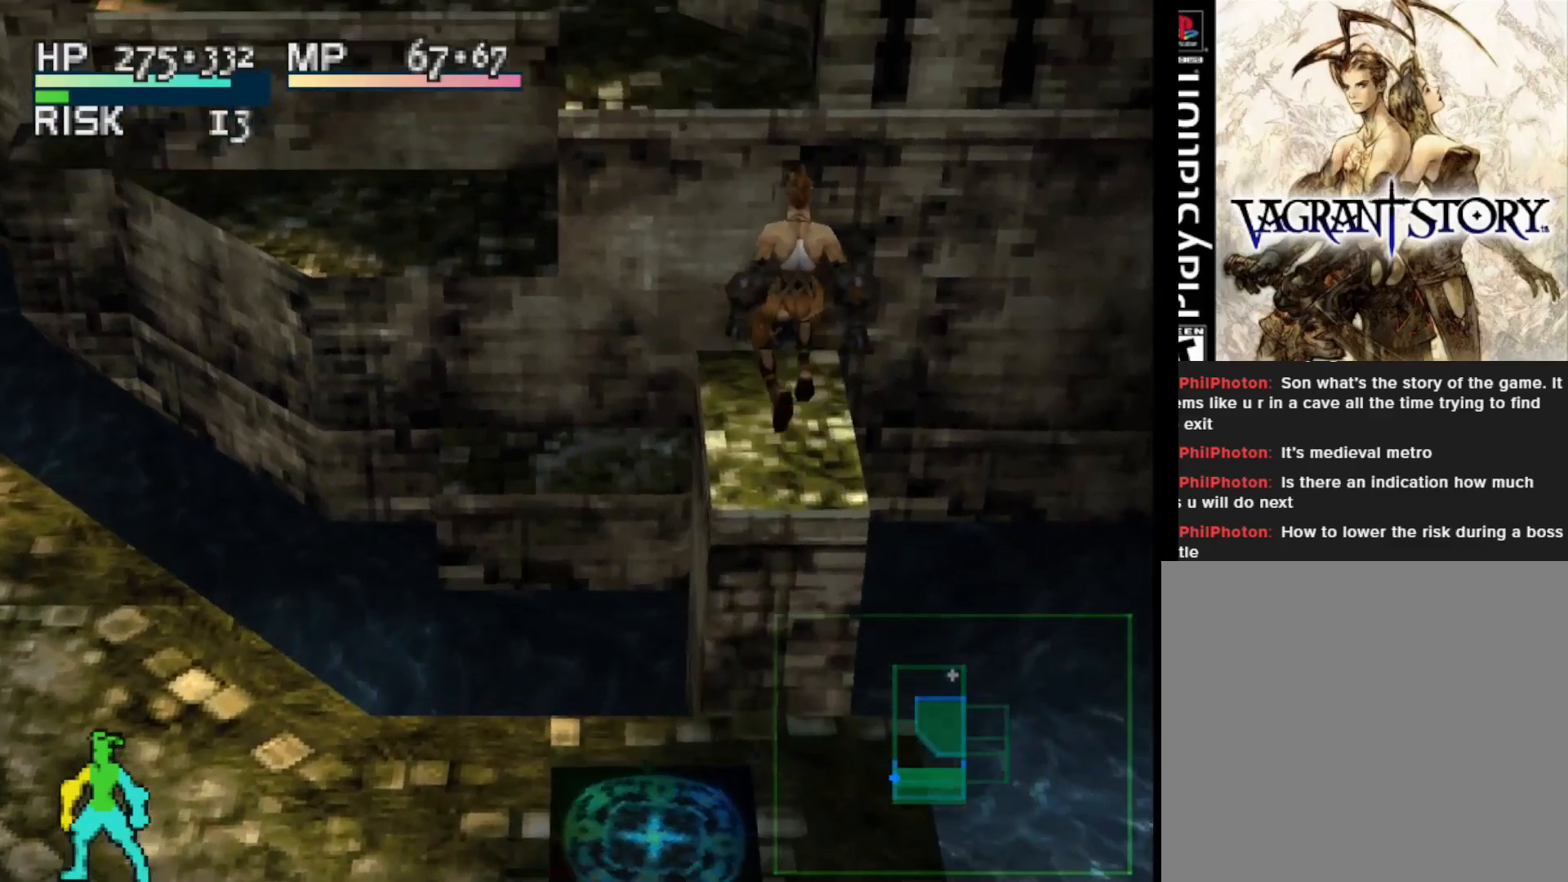
{"buttons": ["DPAD_UP"], "right_stick": "center", "events": [[33, "SQUARE", "up"]]}
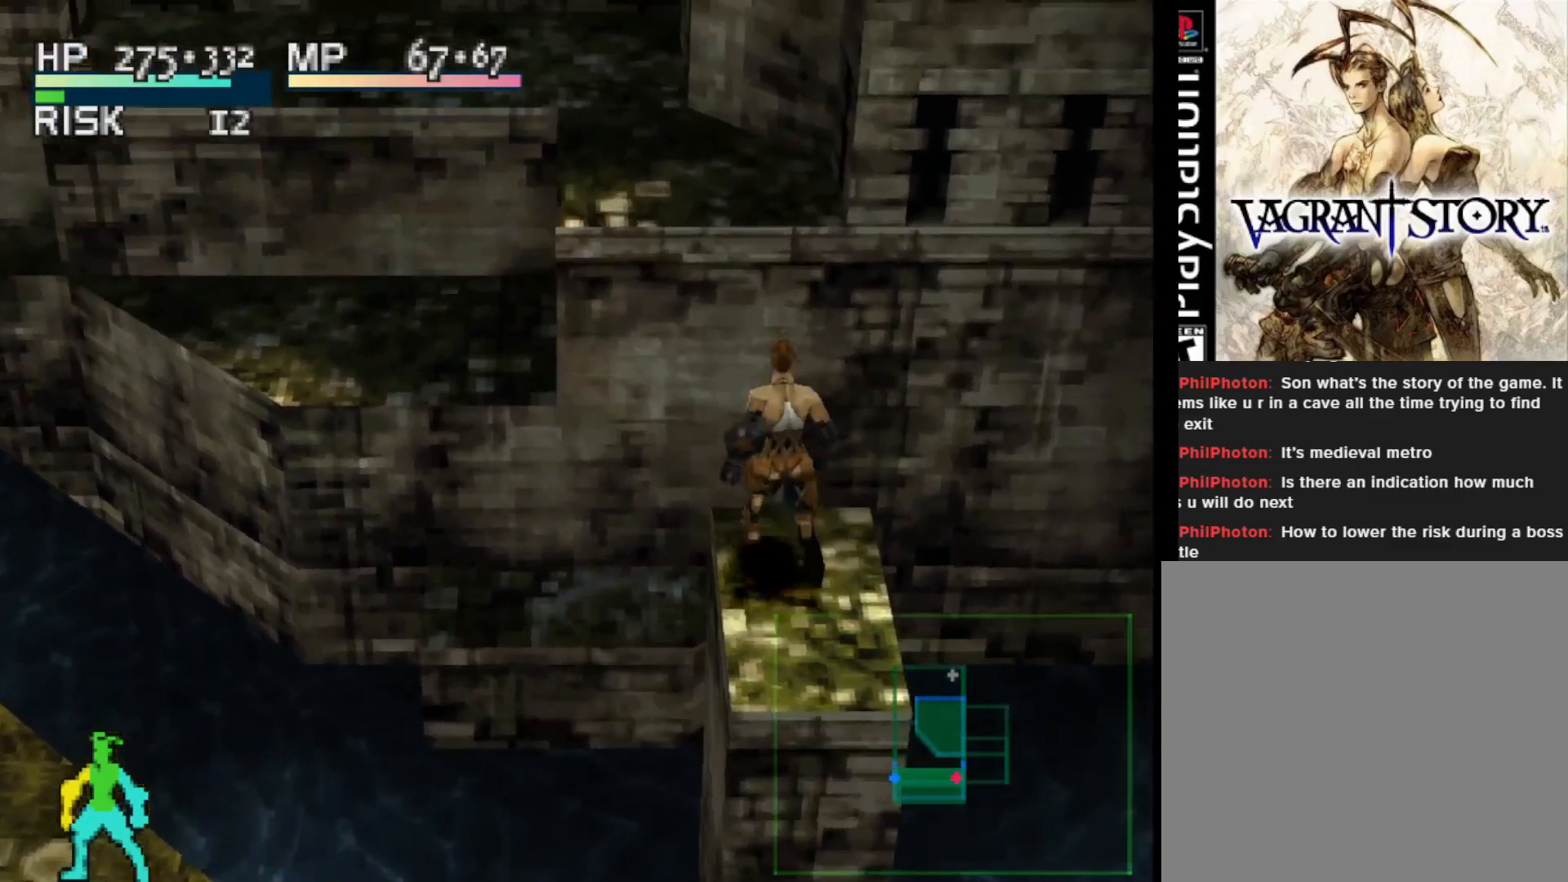
{"buttons": ["SQUARE", "DPAD_UP"], "right_stick": "center", "events": [[17, "SQUARE", "down"]]}
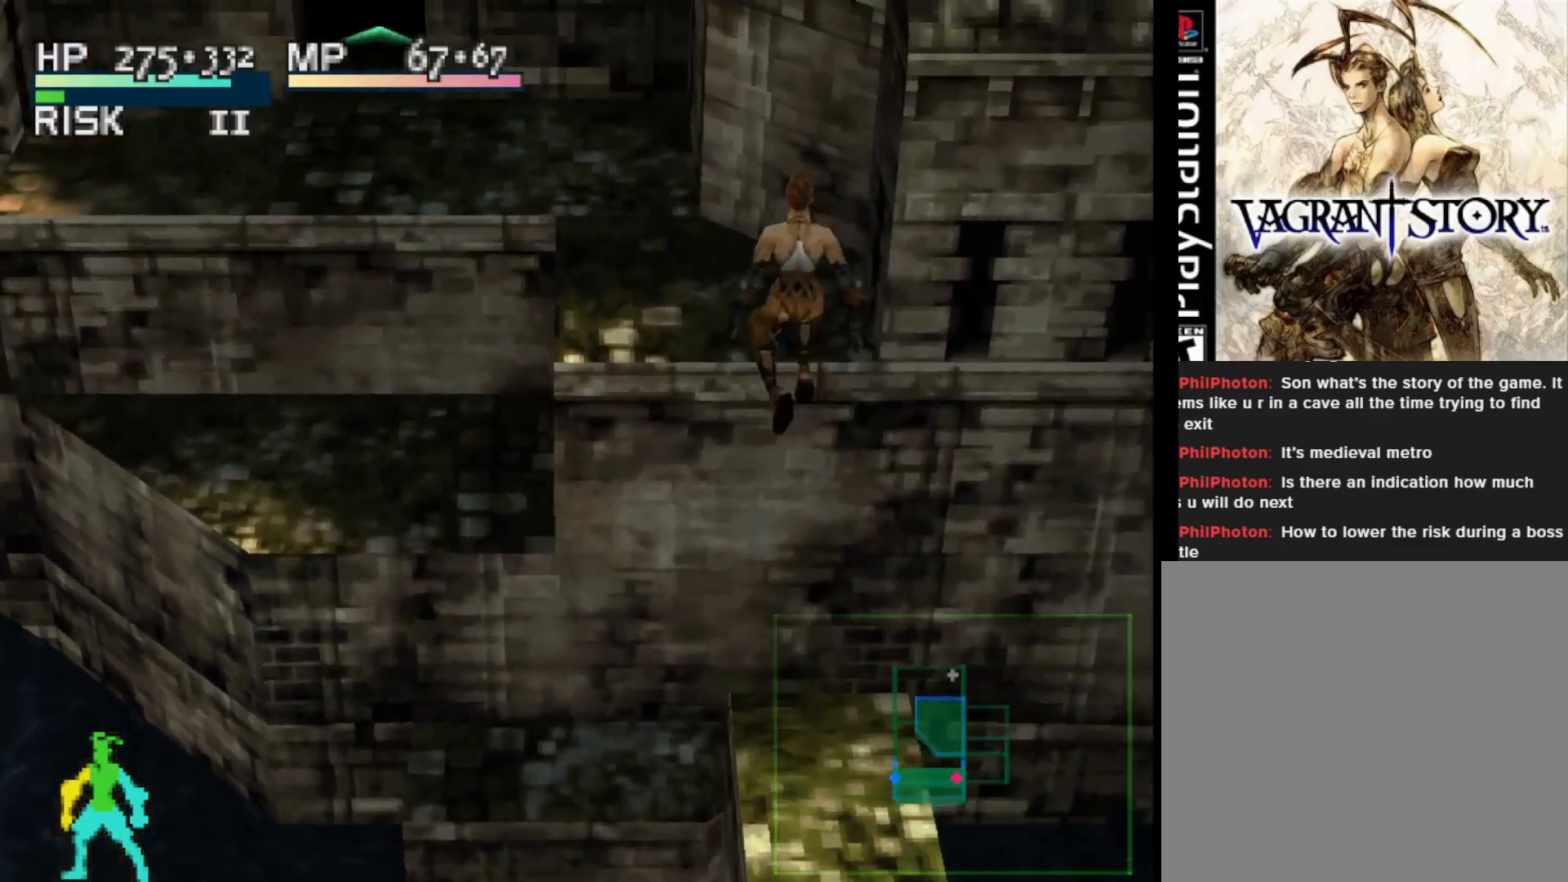
{"buttons": ["DPAD_UP"], "right_stick": "center", "events": [[367, "SQUARE", "up"]]}
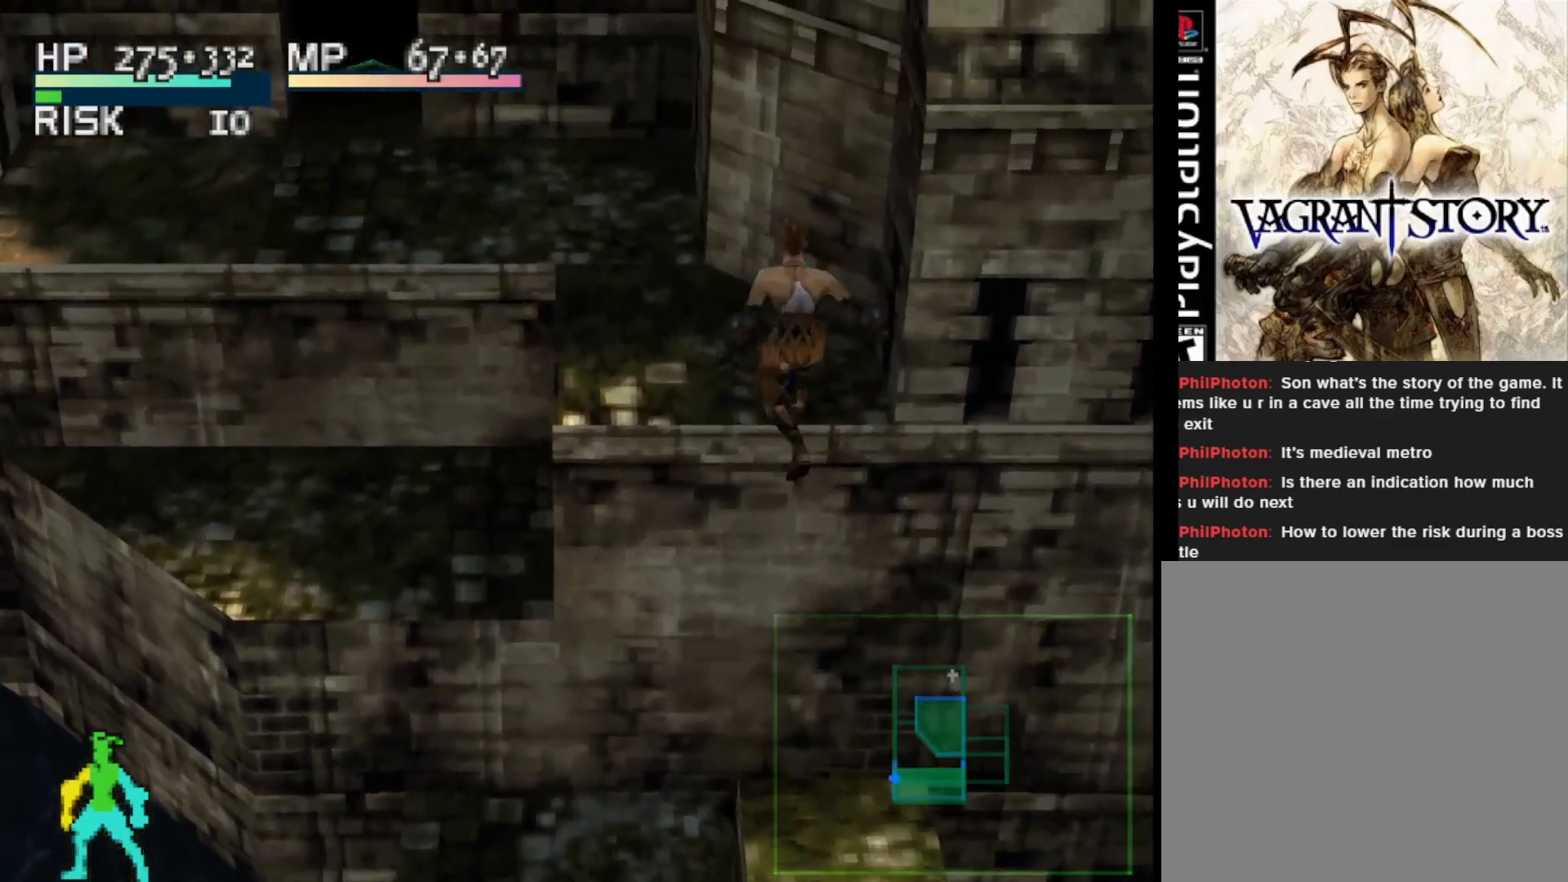
{"buttons": ["DPAD_UP", "DPAD_LEFT"], "right_stick": "center", "events": [[83, "DPAD_LEFT", "down"]]}
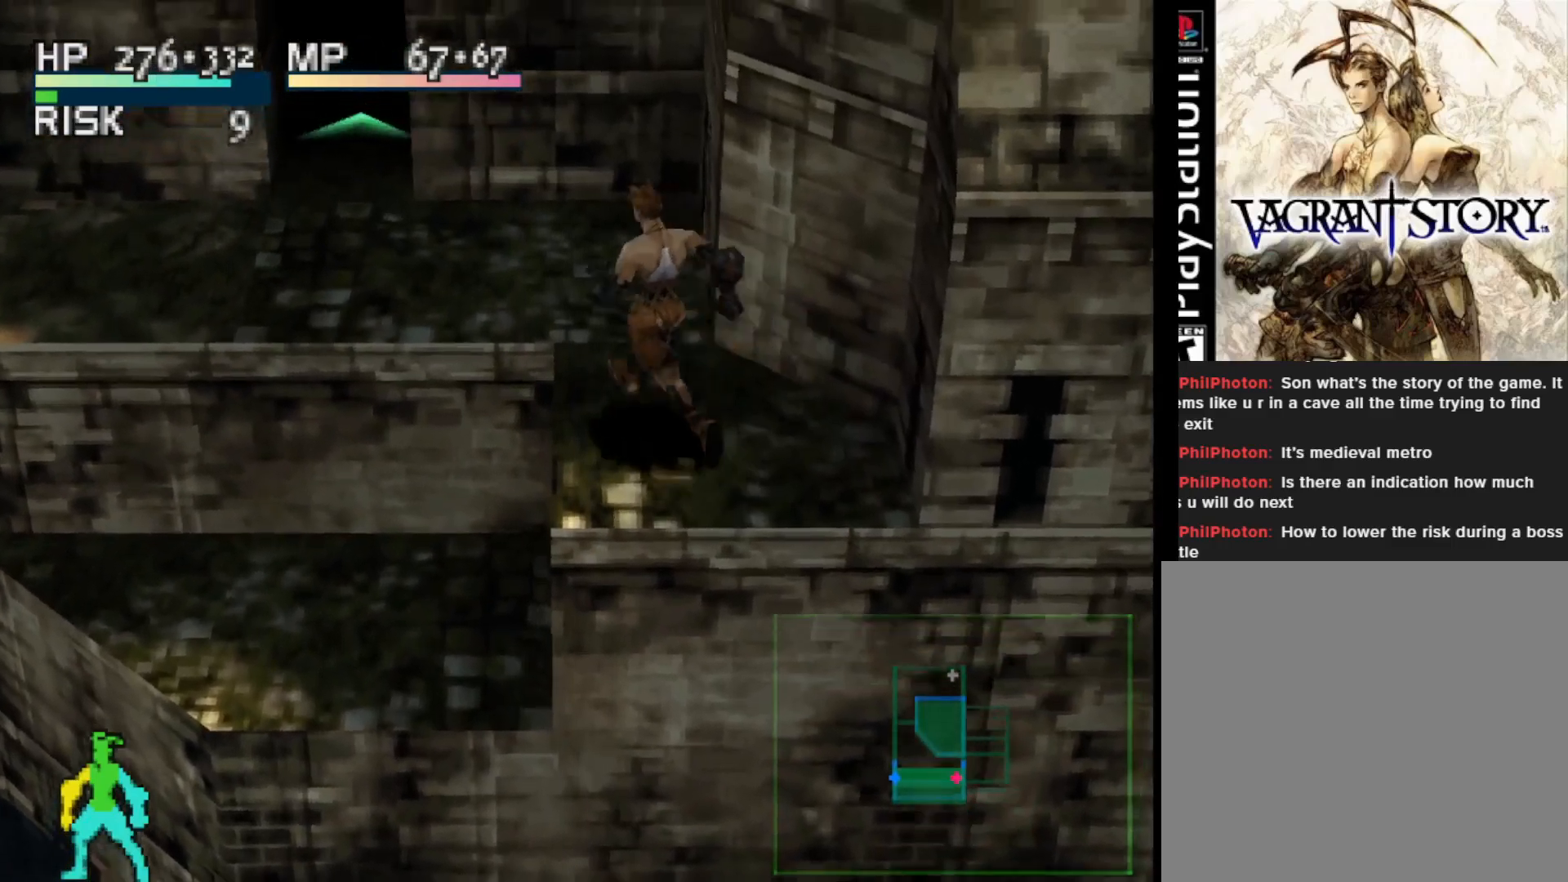
{"buttons": ["DPAD_UP", "DPAD_LEFT"], "right_stick": "center", "events": []}
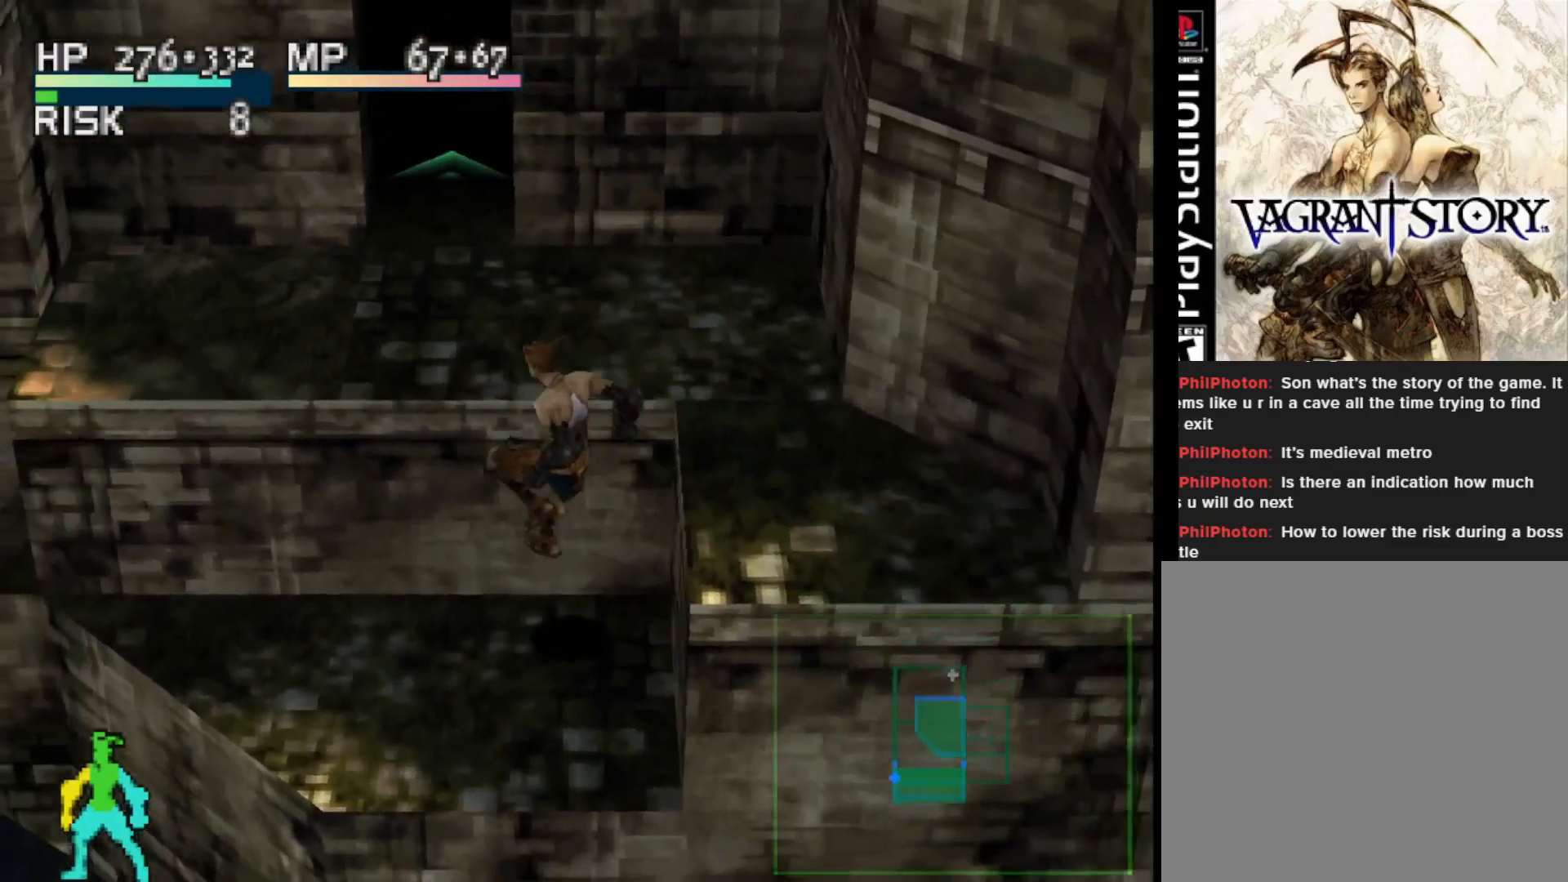
{"buttons": ["DPAD_UP"], "right_stick": "center", "events": [[200, "DPAD_LEFT", "up"], [350, "SQUARE", "down"], [500, "SQUARE", "up"]]}
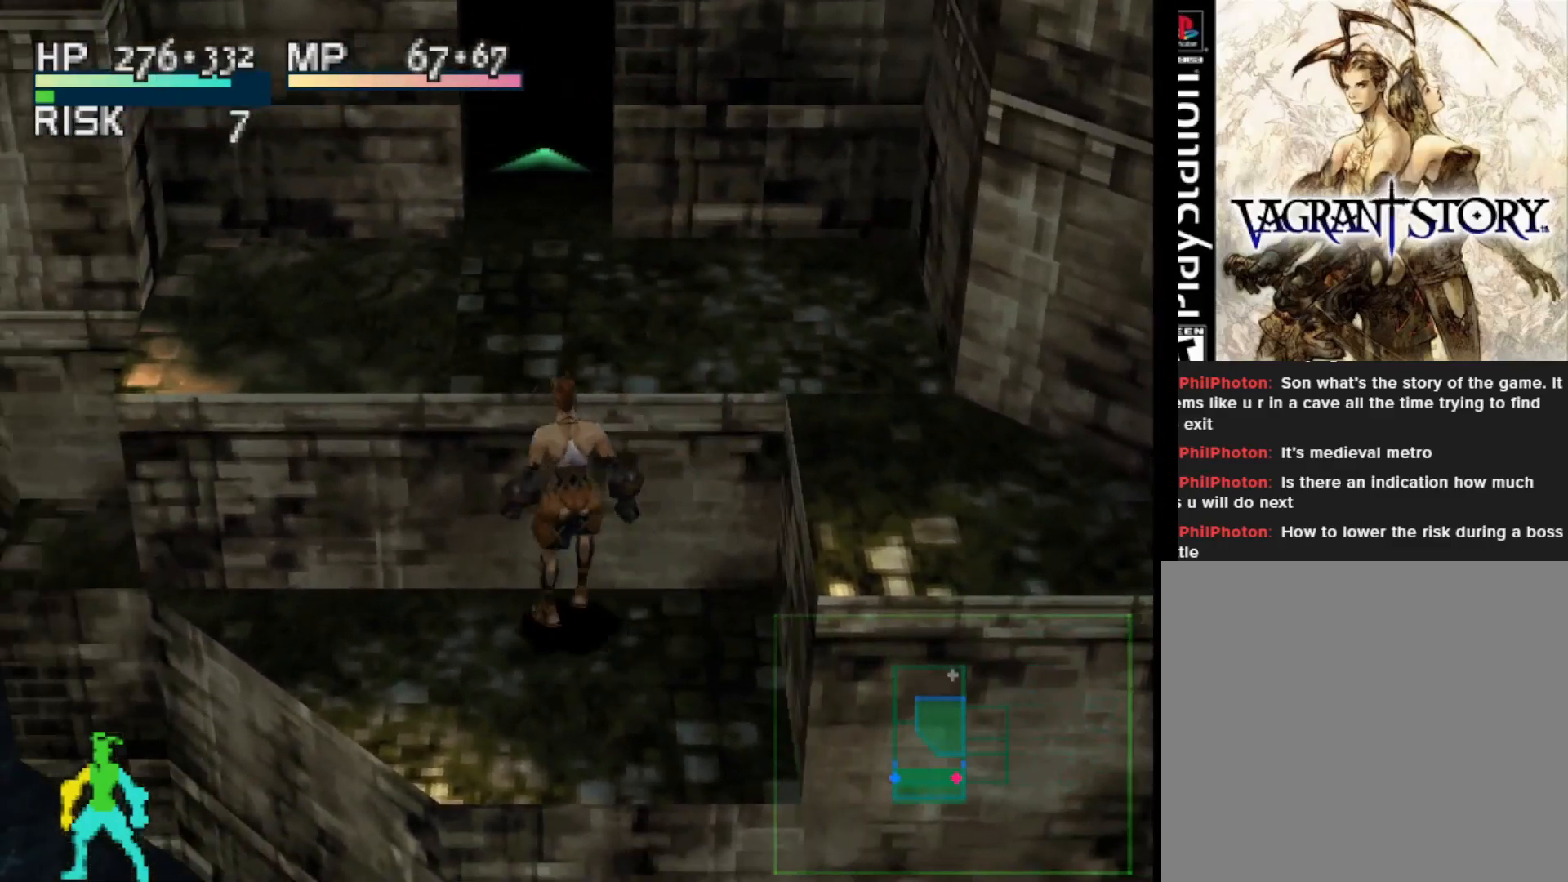
{"buttons": [], "right_stick": "center", "events": [[400, "DPAD_UP", "up"]]}
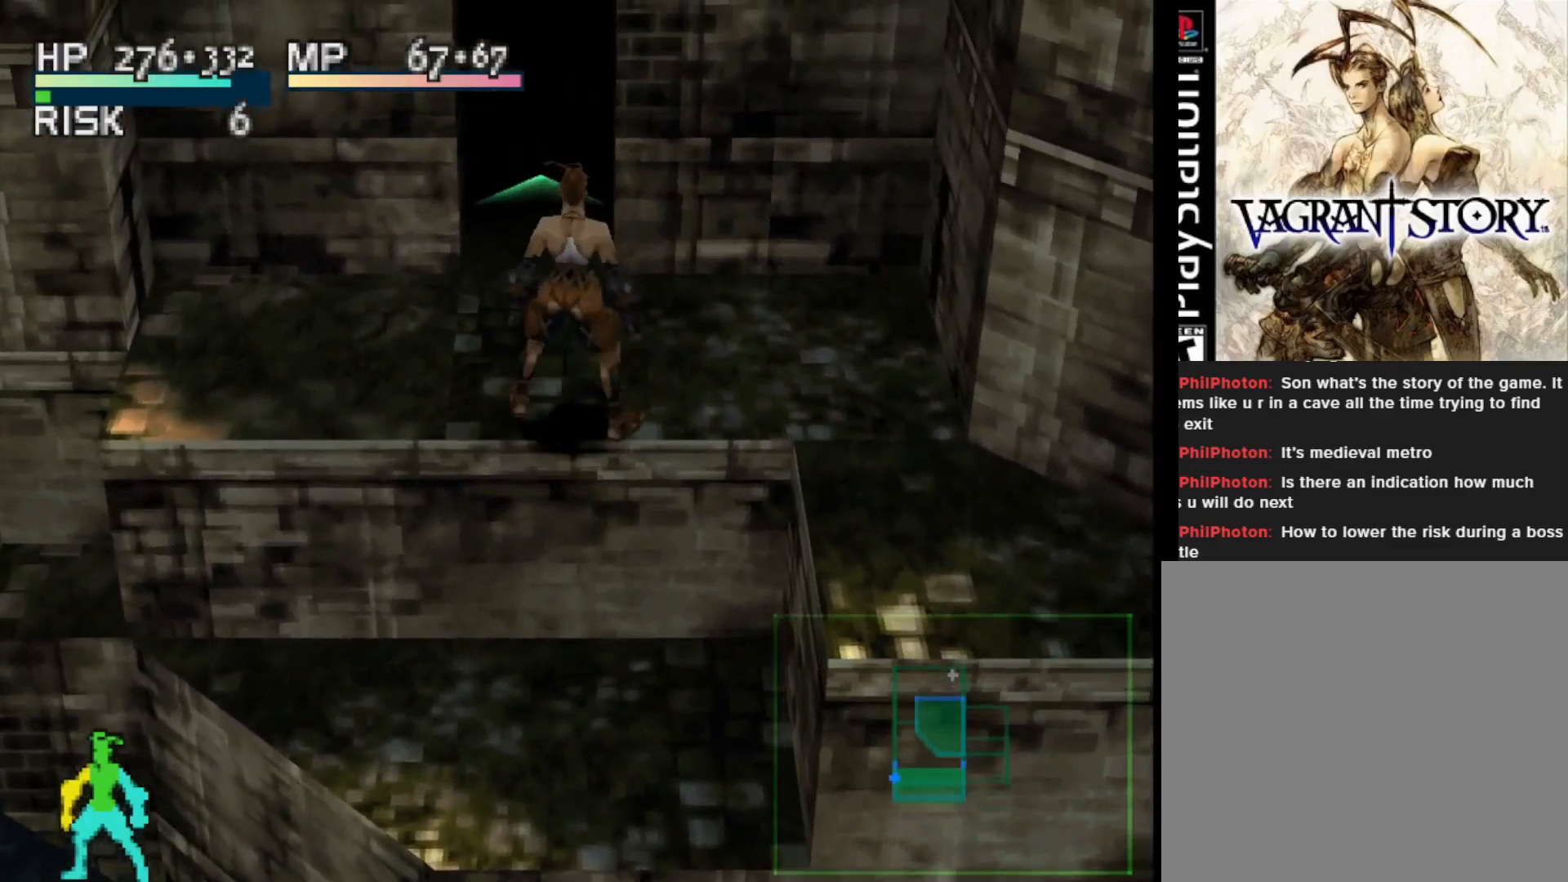
{"buttons": ["L2"], "right_stick": "center", "events": [[83, "L2", "down"], [267, "TRIANGLE", "down"], [383, "TRIANGLE", "up"]]}
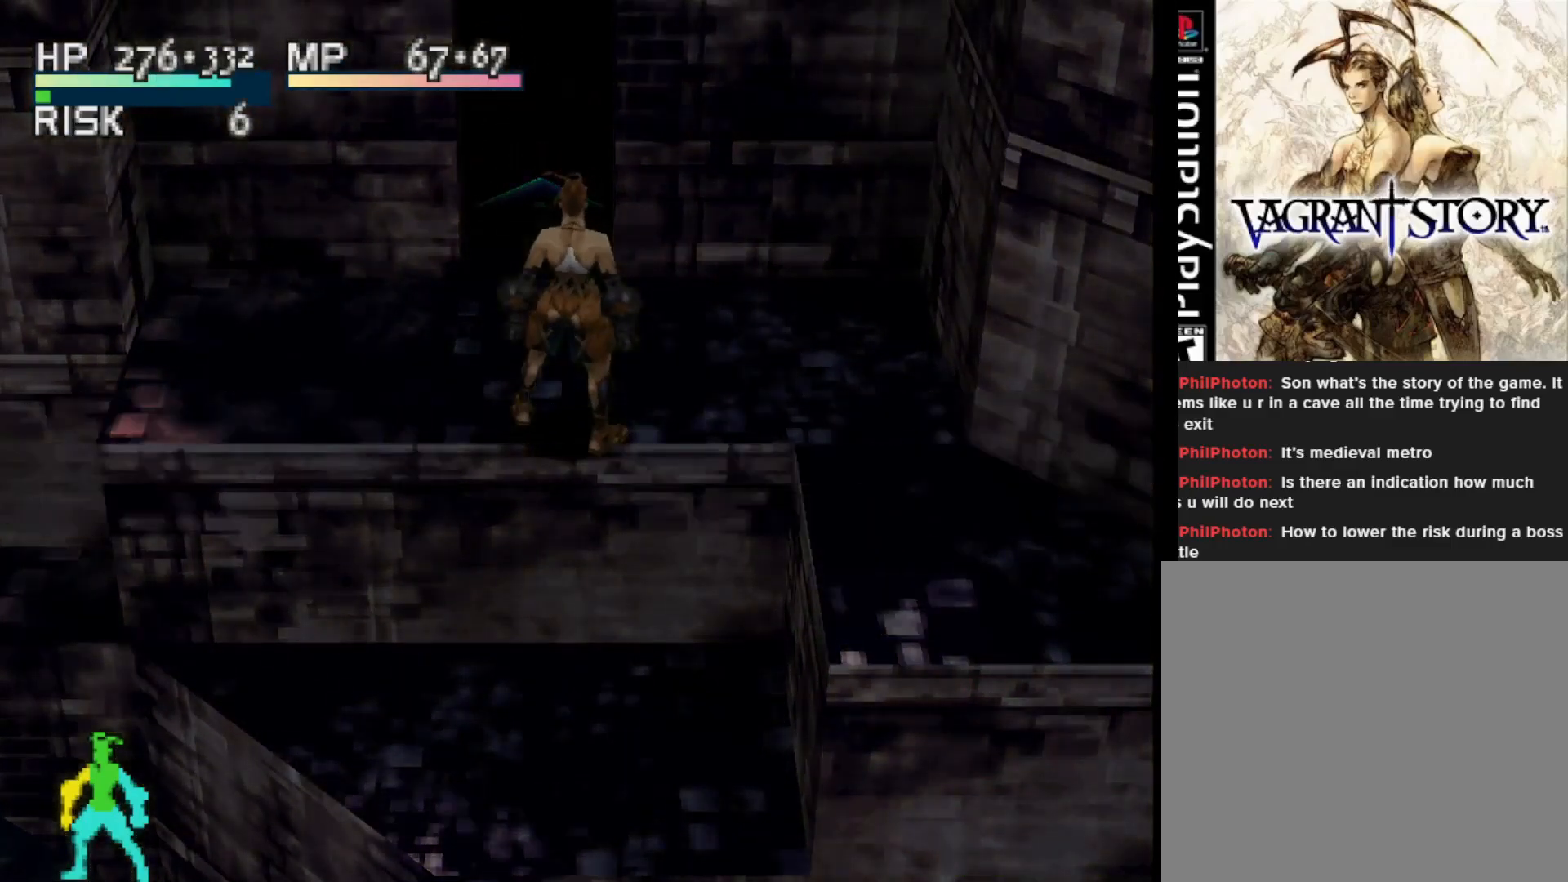
{"buttons": [], "right_stick": "center", "events": [[83, "L2", "up"]]}
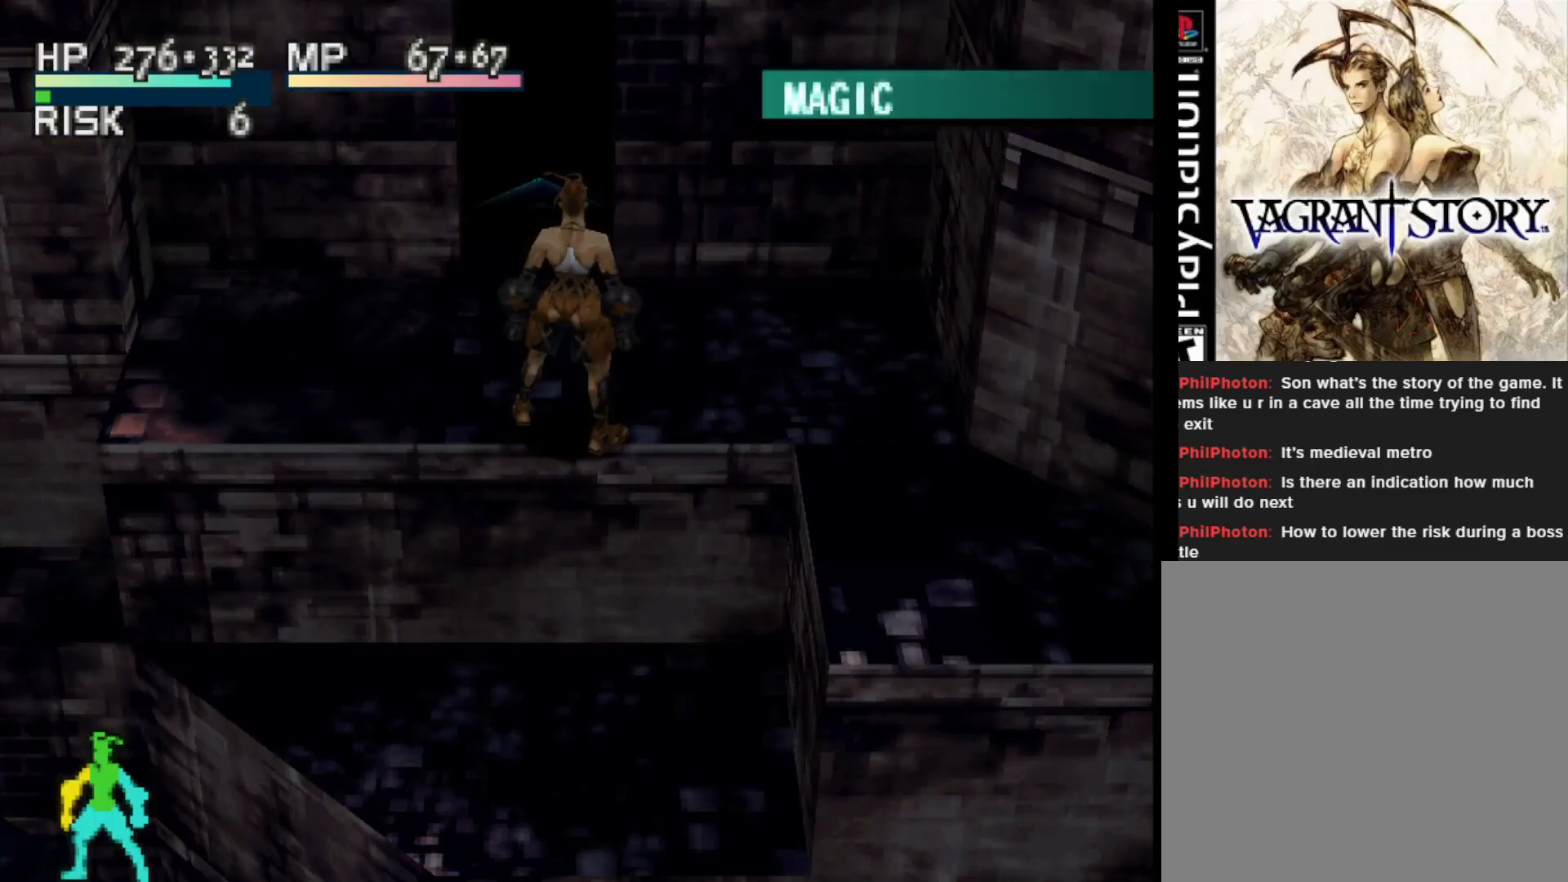
{"buttons": [], "right_stick": "center", "events": []}
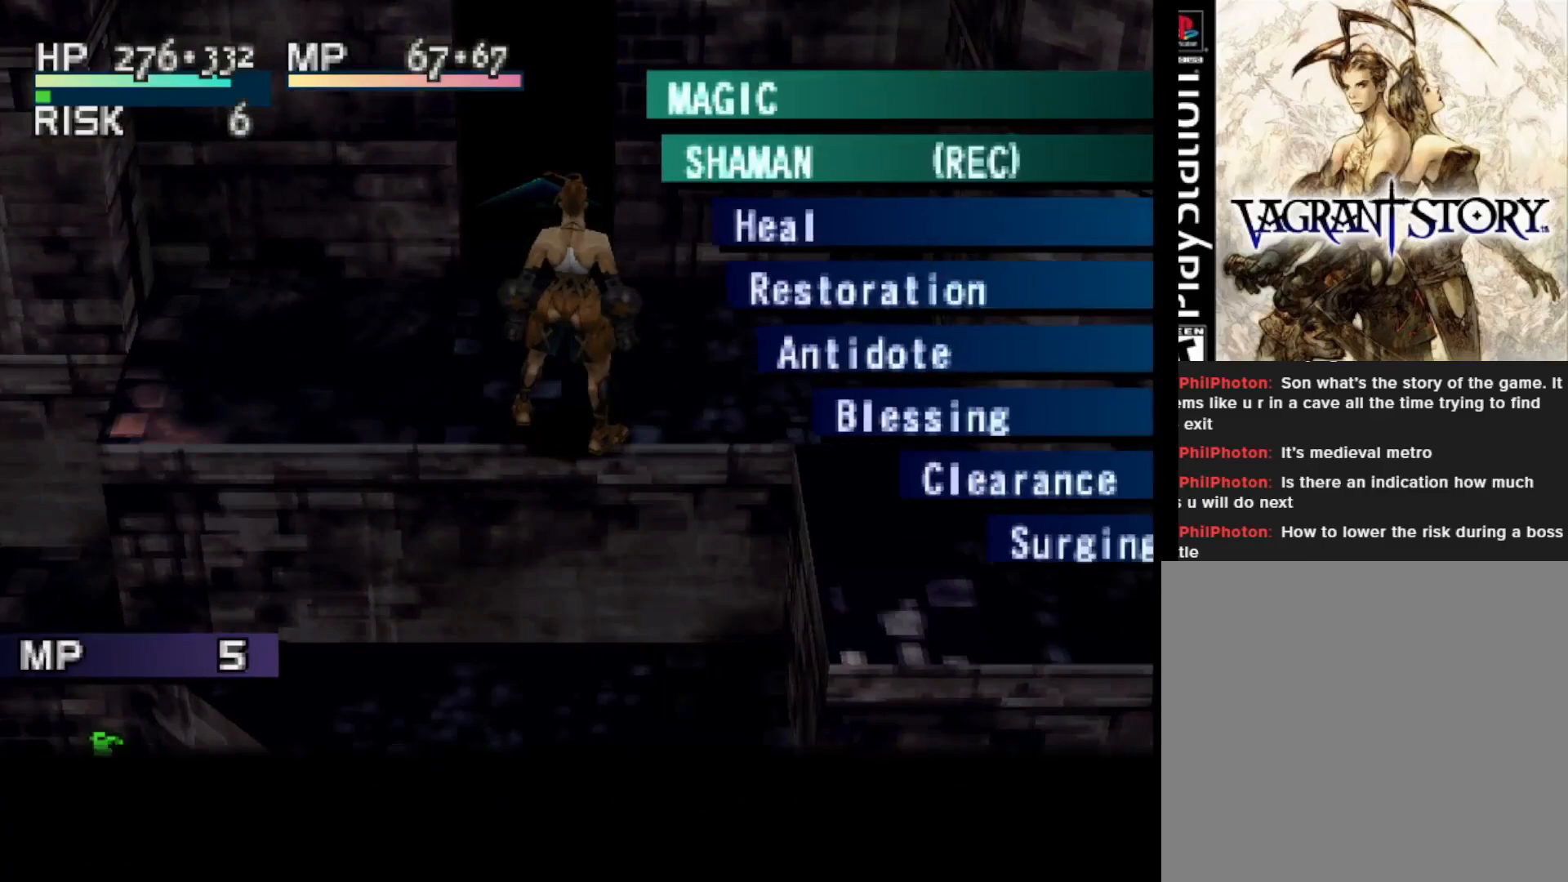
{"buttons": [], "right_stick": "center", "events": [[250, "CIRCLE", "down"], [350, "CIRCLE", "up"]]}
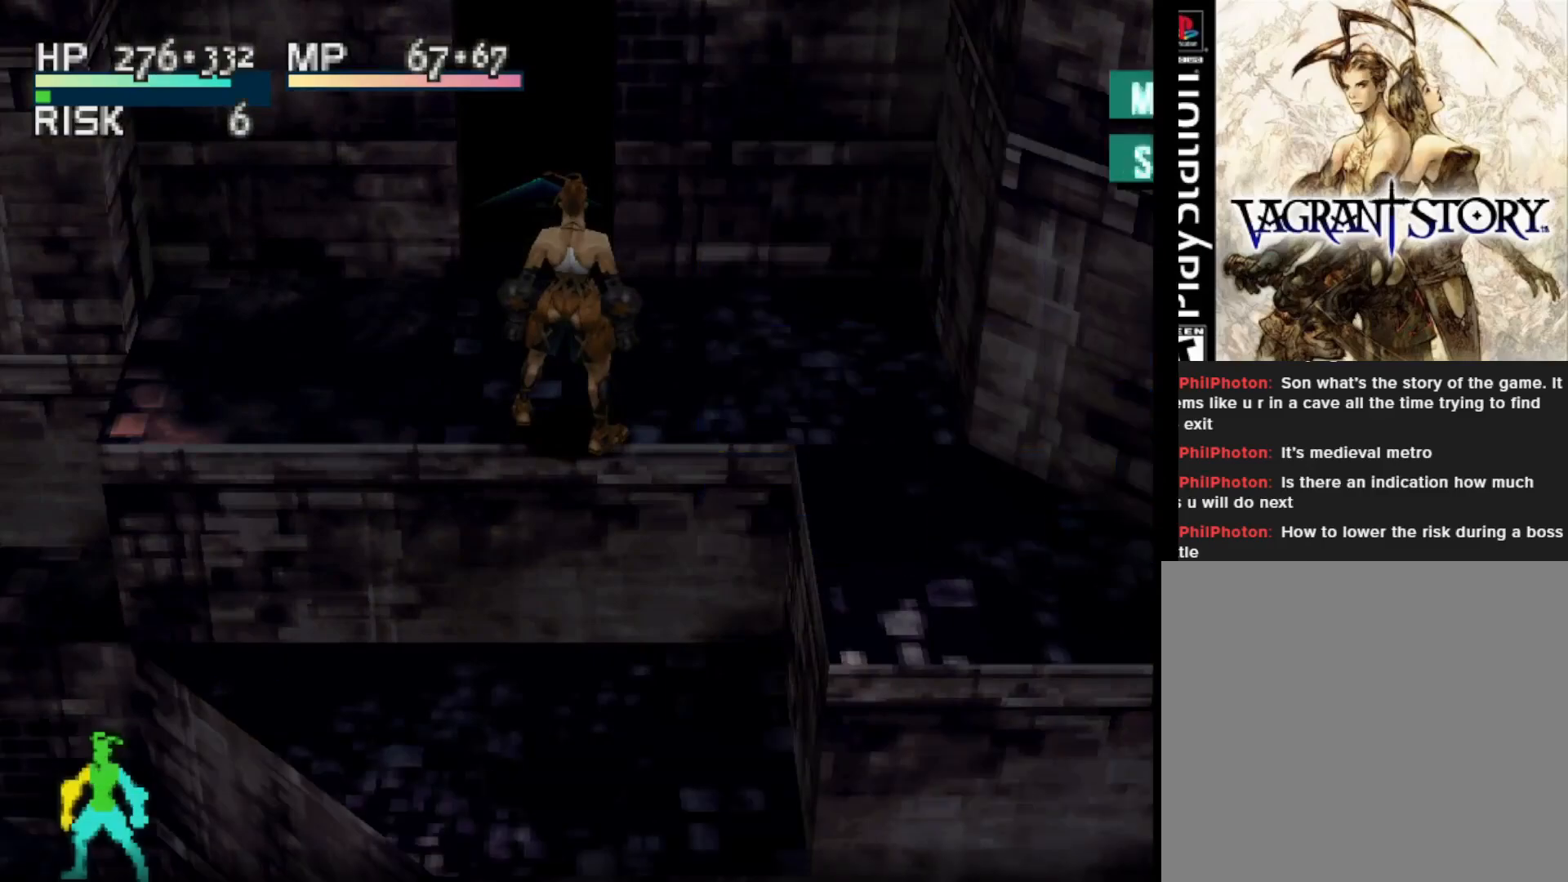
{"buttons": [], "right_stick": "center", "events": [[317, "CIRCLE", "down"], [417, "CIRCLE", "up"]]}
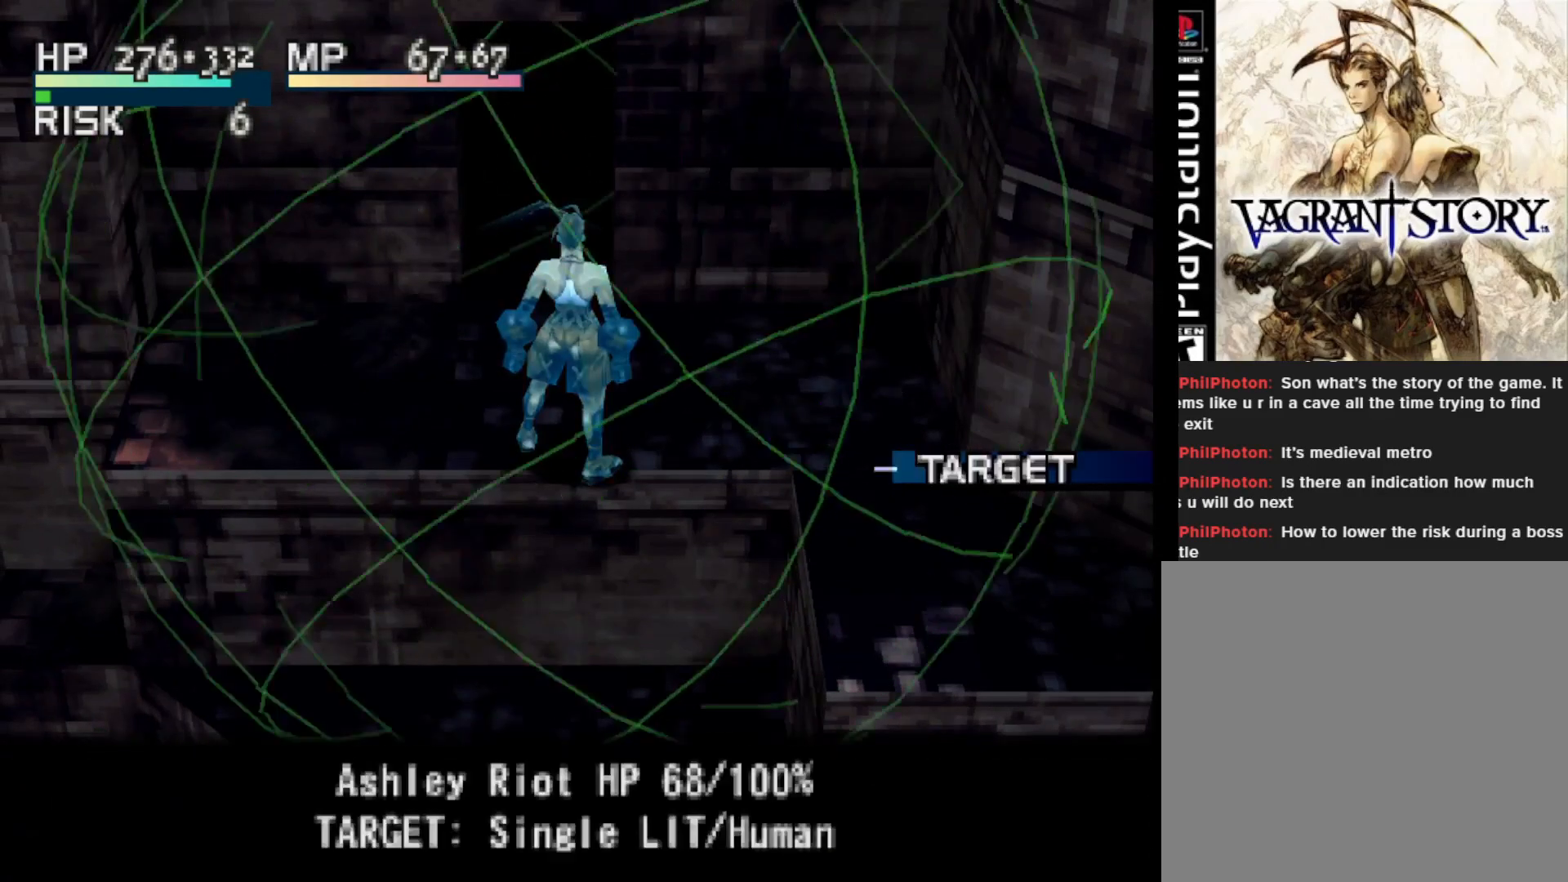
{"buttons": [], "right_stick": "center", "events": [[17, "CIRCLE", "down"], [117, "CIRCLE", "up"], [200, "CIRCLE", "down"], [300, "CIRCLE", "up"]]}